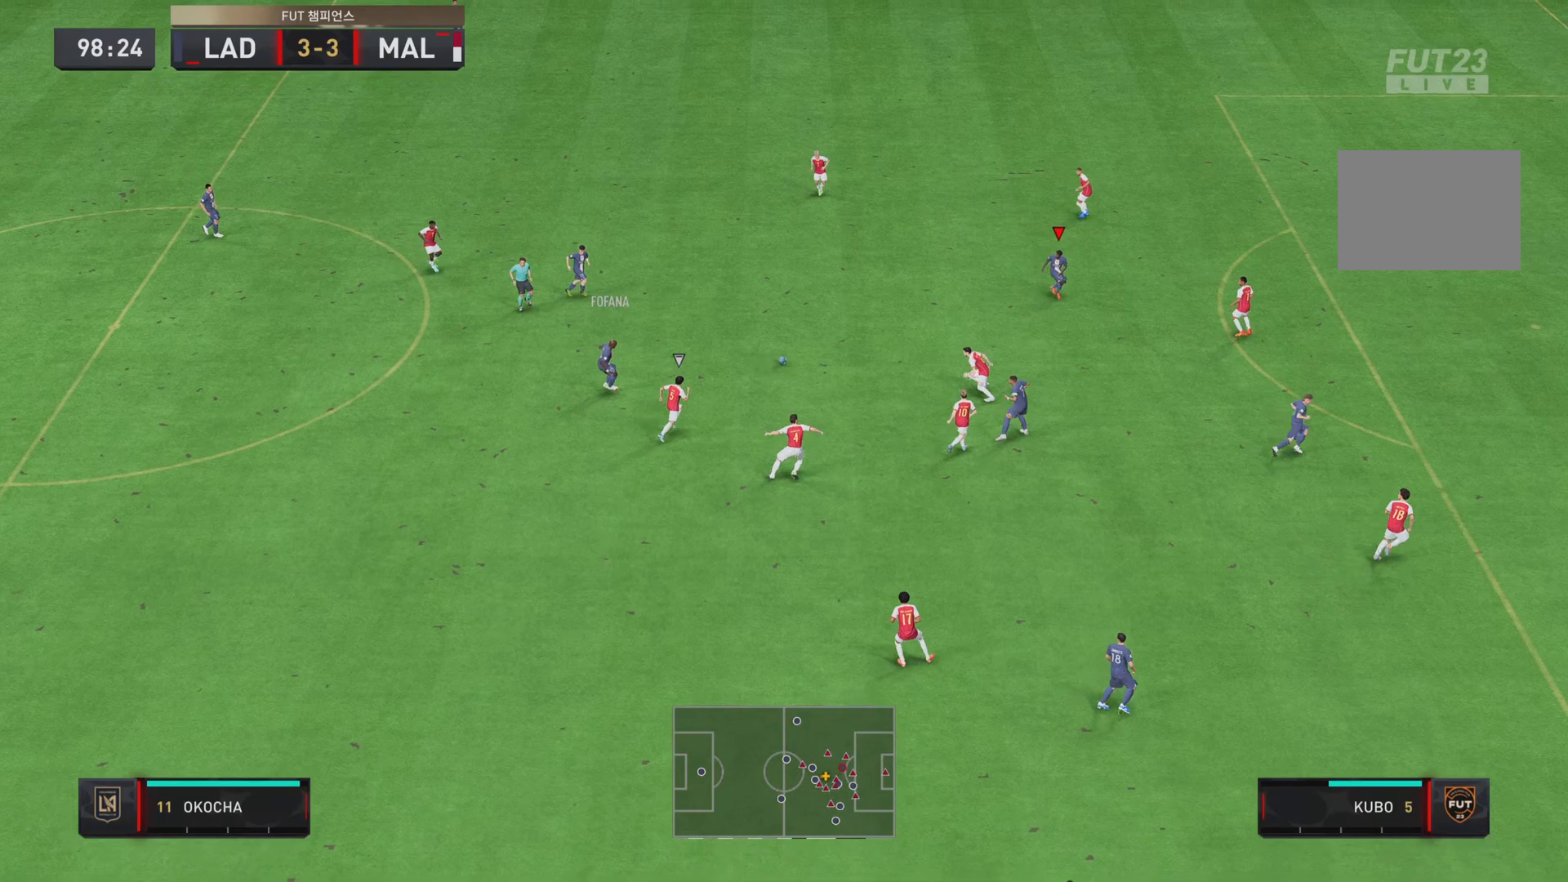
Gameplay with a controller (PlayStation layout); each line is a JSON object with the inputs held at the frame after it. "events" lists button and stick changes between this image and that frame as [ms after this image, input, new state], when the widget could be followed in between. Not read: L3 R1 R3.
{"buttons": [], "left_stick": "down-right", "right_stick": "center", "events": [[400, "left_stick", "down-right"]]}
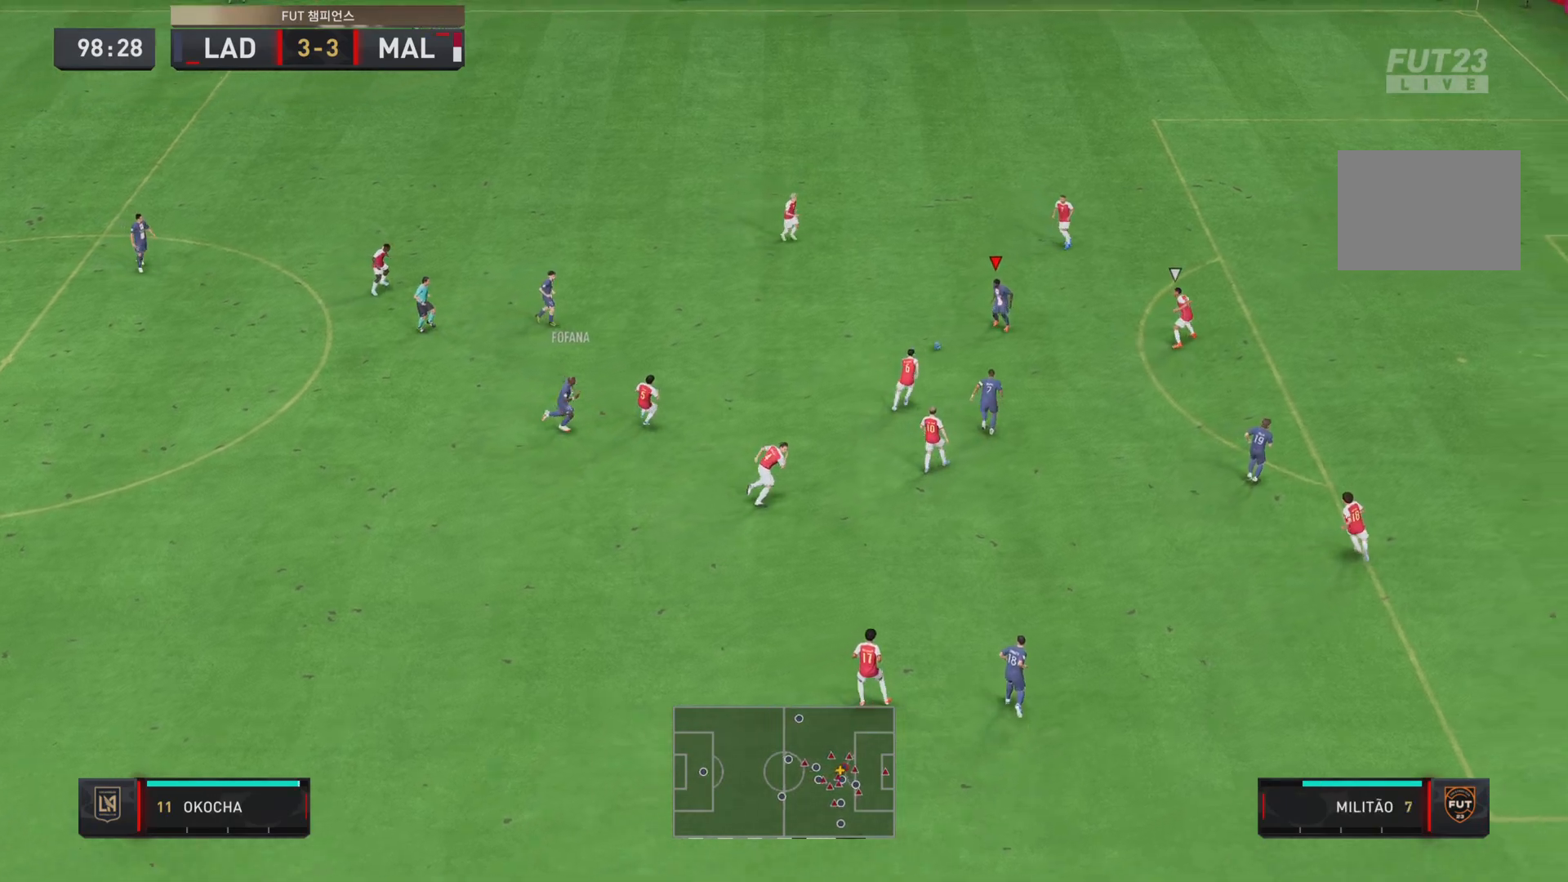
{"buttons": ["L1"], "left_stick": "down-right", "right_stick": "left", "events": [[251, "L1", "down"], [334, "right_stick", "down"], [501, "right_stick", "left"]]}
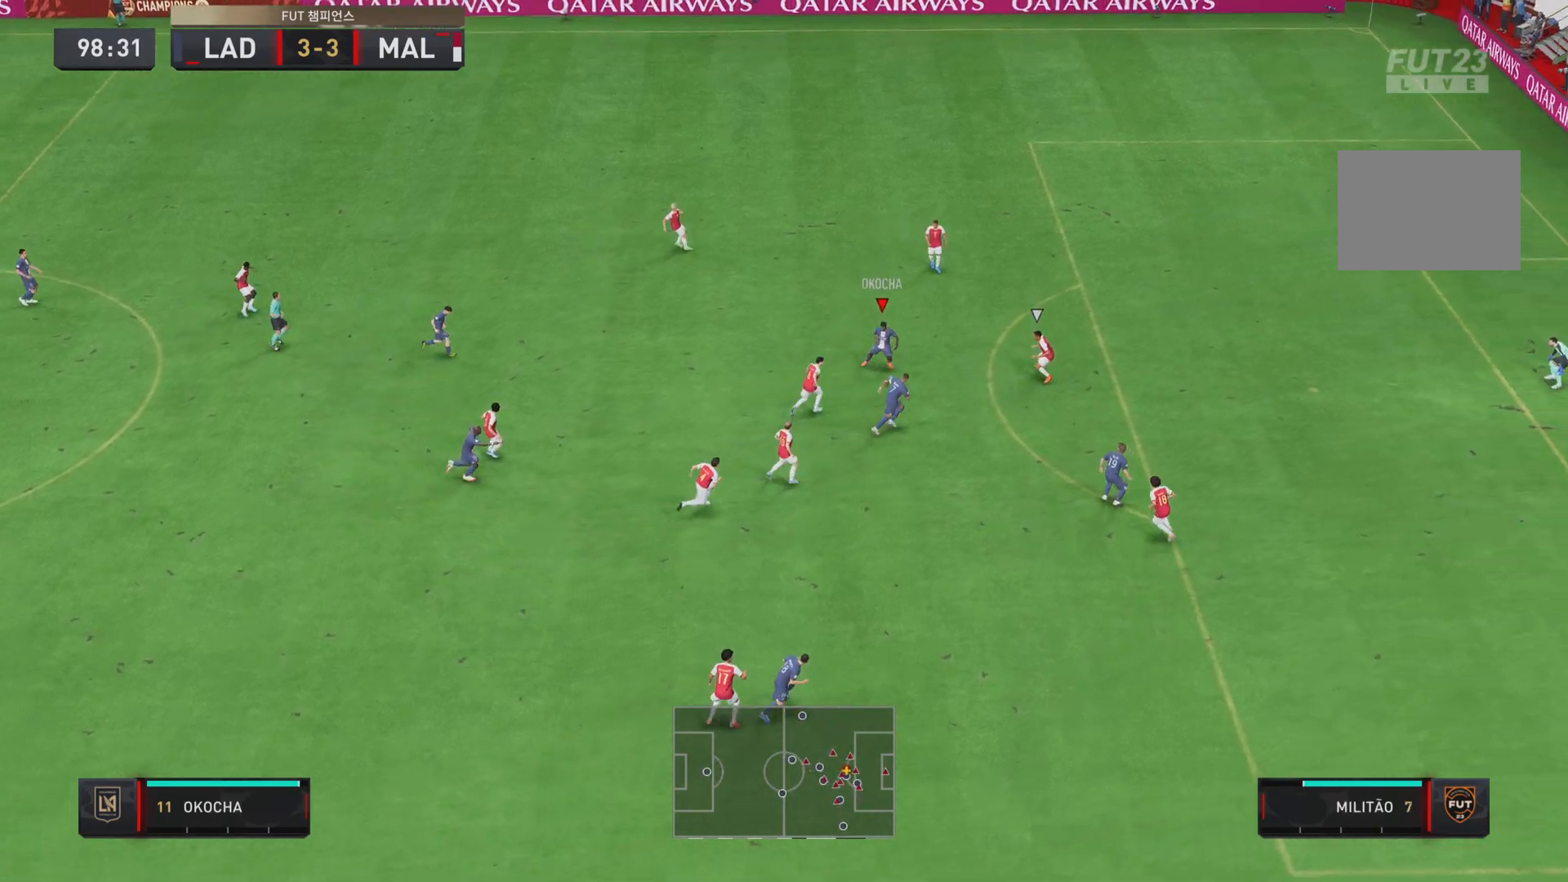
{"buttons": [], "left_stick": "down-right", "right_stick": "center", "events": [[150, "right_stick", "center"], [217, "L1", "up"]]}
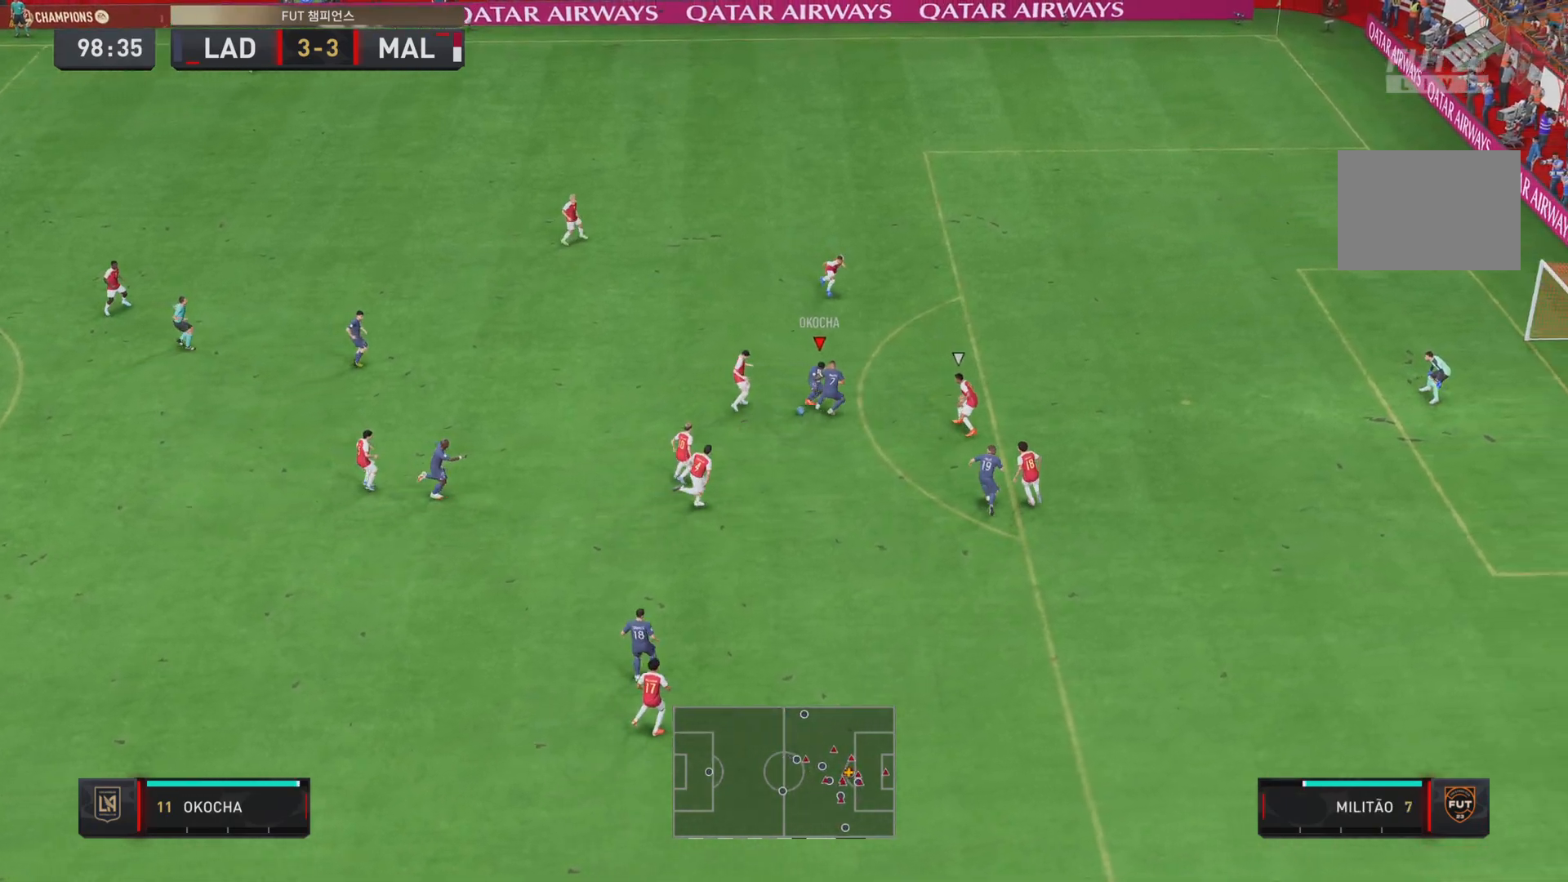
{"buttons": ["R2"], "left_stick": "right", "right_stick": "center", "events": [[17, "R2", "down"], [501, "left_stick", "right"]]}
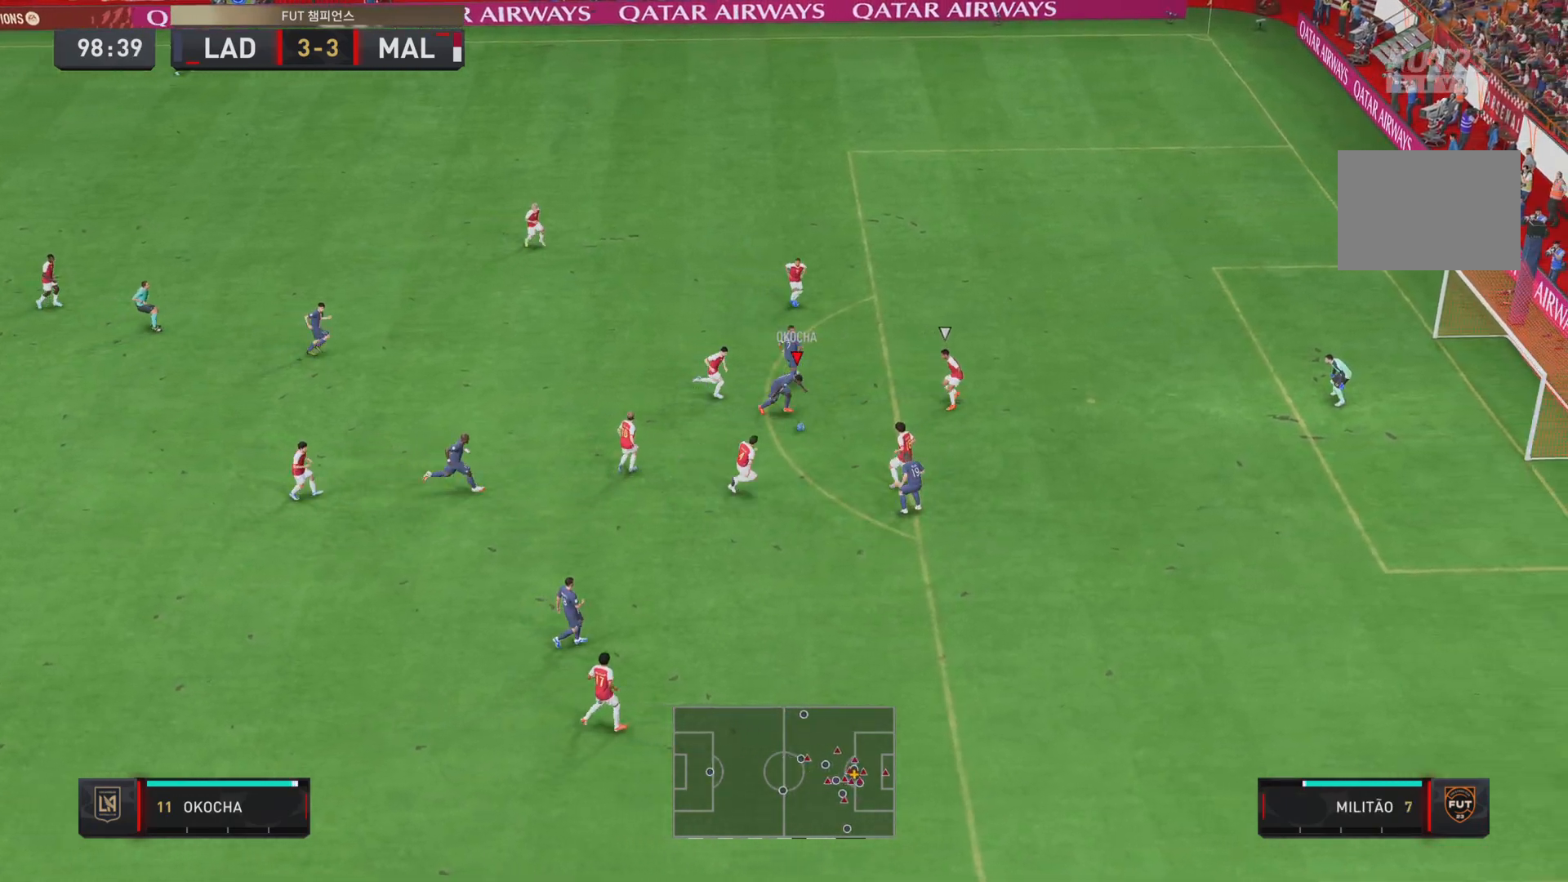
{"buttons": [], "left_stick": "down-right", "right_stick": "center", "events": [[17, "R2", "up"], [100, "left_stick", "down-right"], [384, "R2", "down"], [500, "R2", "up"]]}
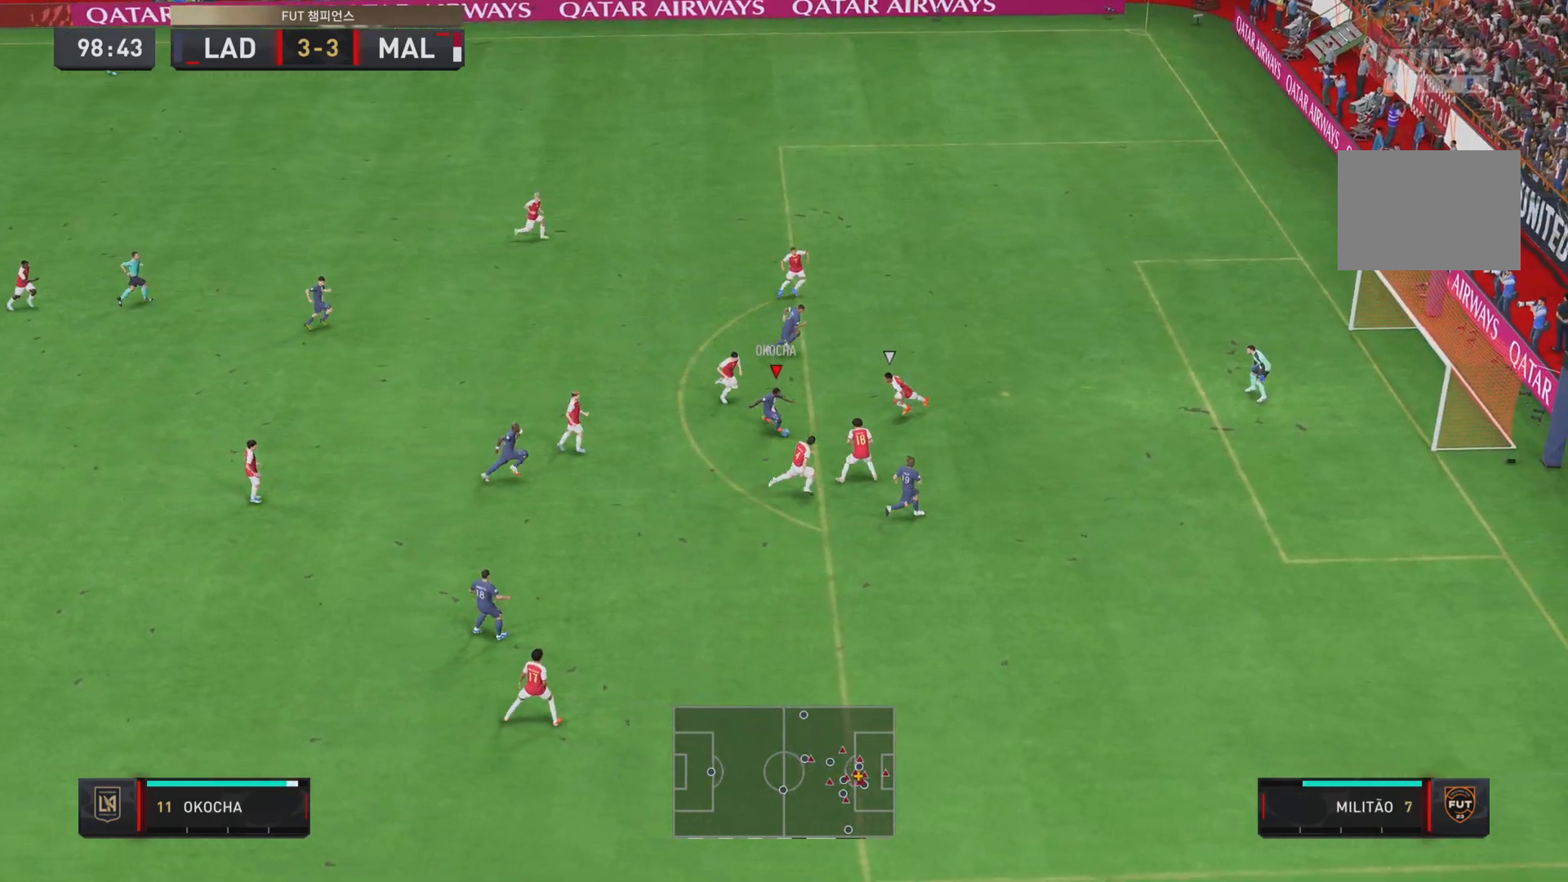
{"buttons": [], "left_stick": "down-right", "right_stick": "center", "events": [[34, "left_stick", "right"], [267, "left_stick", "down-right"], [401, "left_stick", "right"], [501, "left_stick", "down-right"]]}
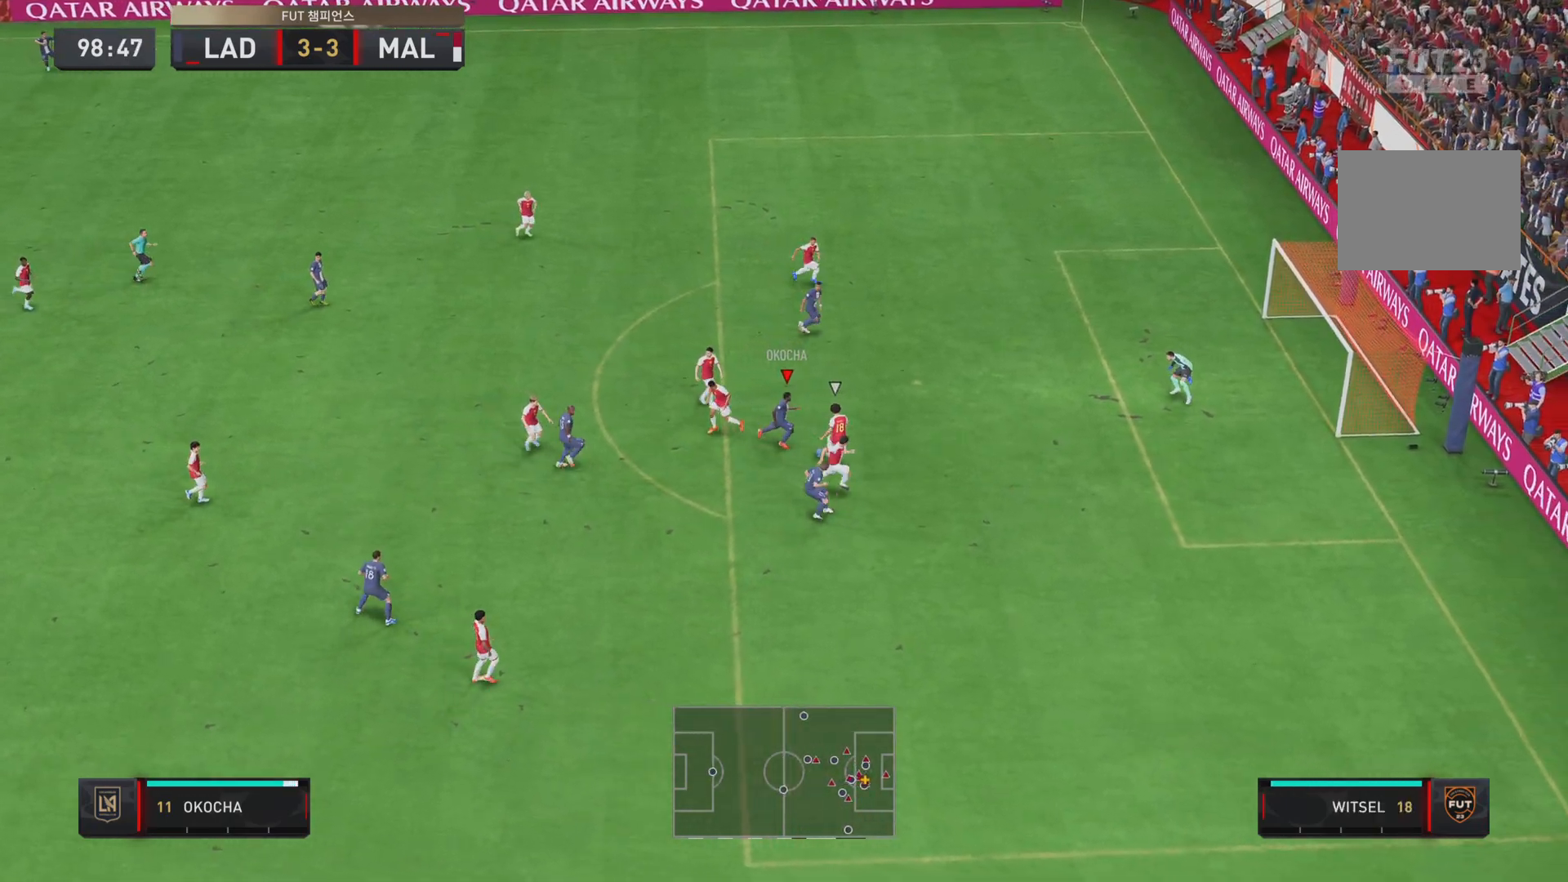
{"buttons": [], "left_stick": "right", "right_stick": "center", "events": [[83, "R2", "down"], [167, "R2", "up"], [200, "left_stick", "right"], [300, "CIRCLE", "down"], [434, "CIRCLE", "up"]]}
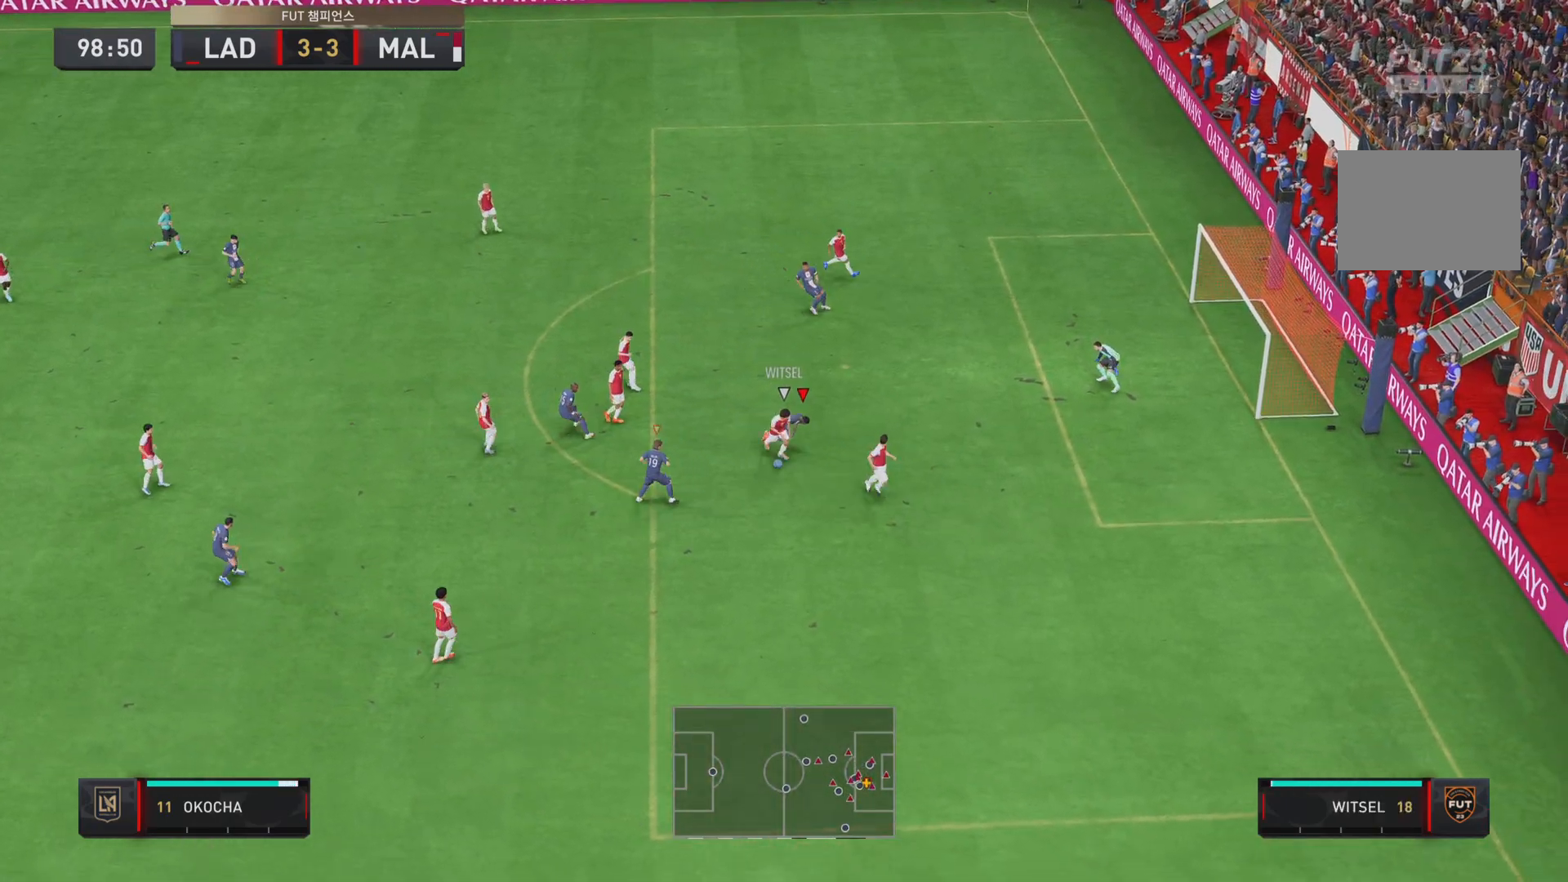
{"buttons": [], "left_stick": "down-left", "right_stick": "center", "events": [[251, "left_stick", "up-right"], [451, "left_stick", "down-left"]]}
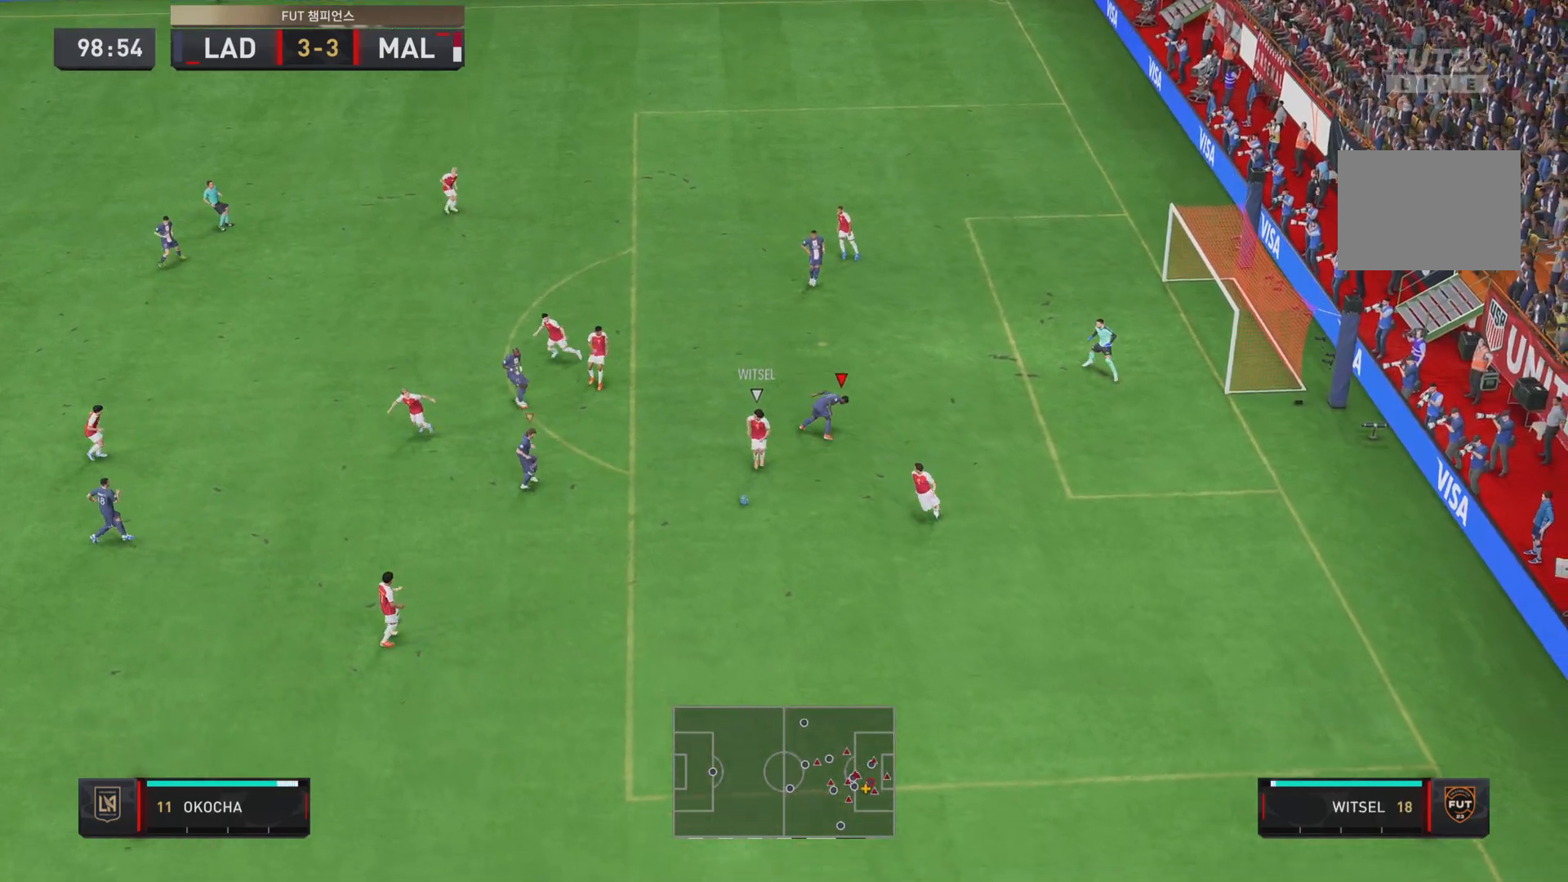
{"buttons": ["R2"], "left_stick": "down", "right_stick": "center", "events": [[33, "R2", "down"], [67, "left_stick", "down"], [150, "L1", "down"], [283, "L1", "up"]]}
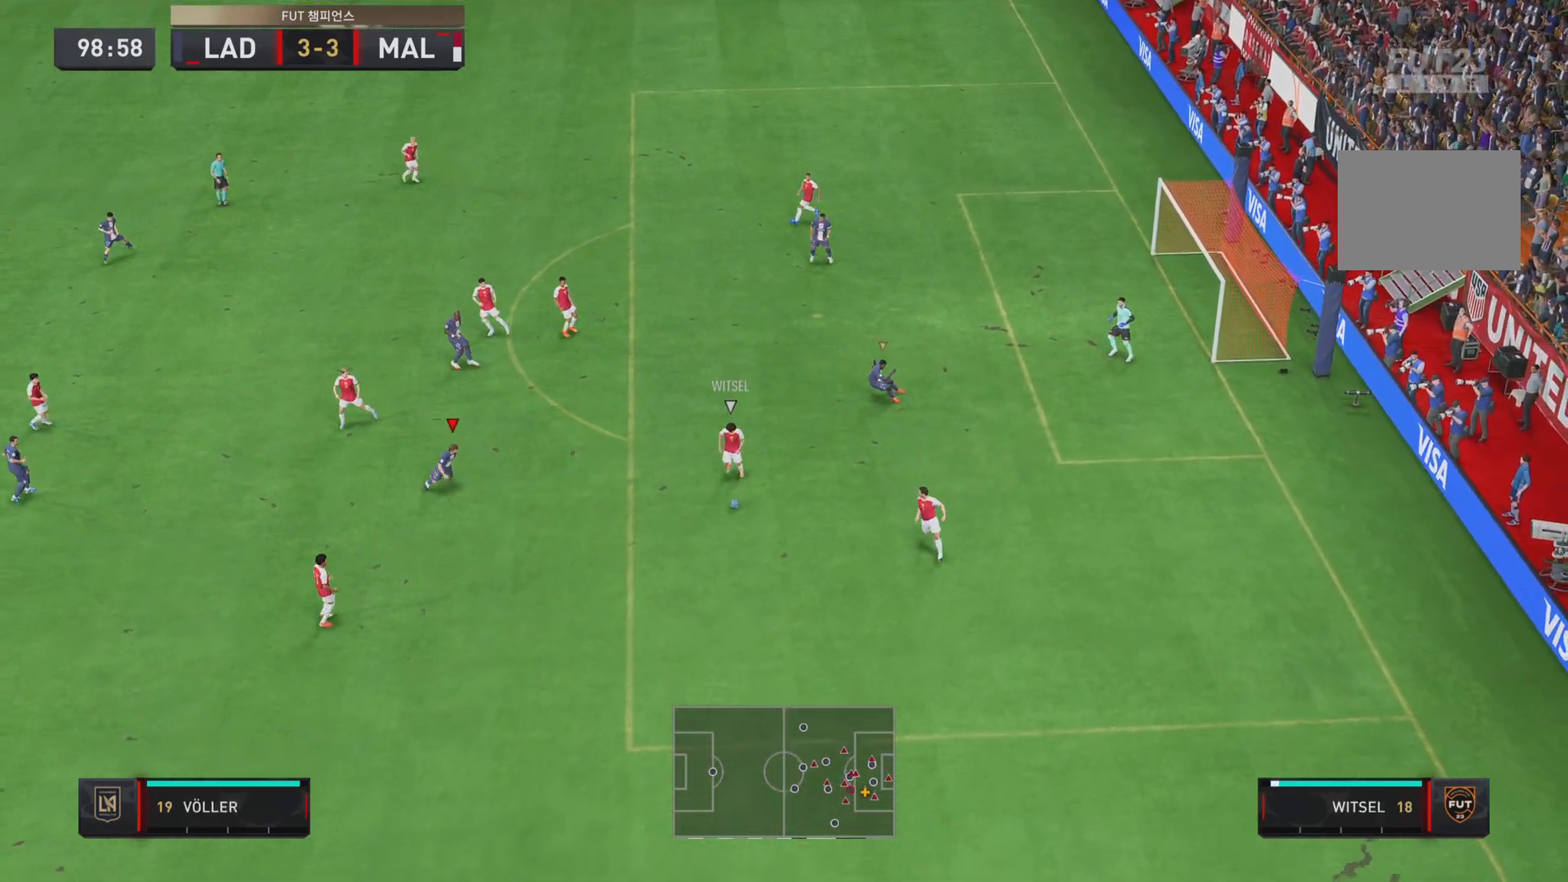
{"buttons": ["R2"], "left_stick": "down-right", "right_stick": "center", "events": [[384, "left_stick", "down-right"]]}
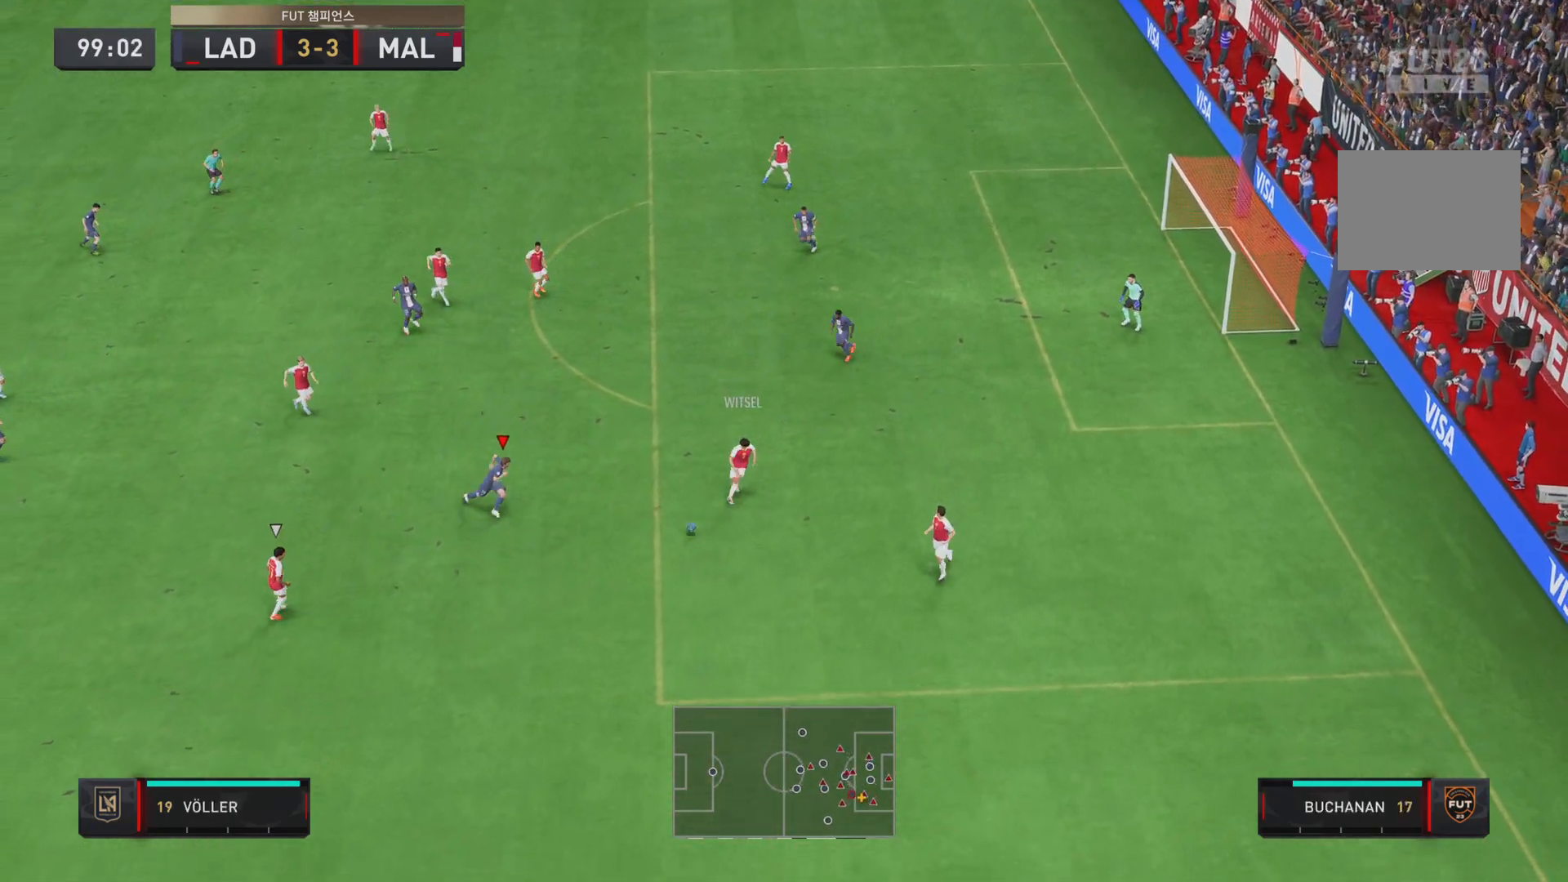
{"buttons": ["L2", "R2"], "left_stick": "down-left", "right_stick": "center", "events": [[200, "L2", "down"], [367, "left_stick", "down"], [500, "left_stick", "down-left"]]}
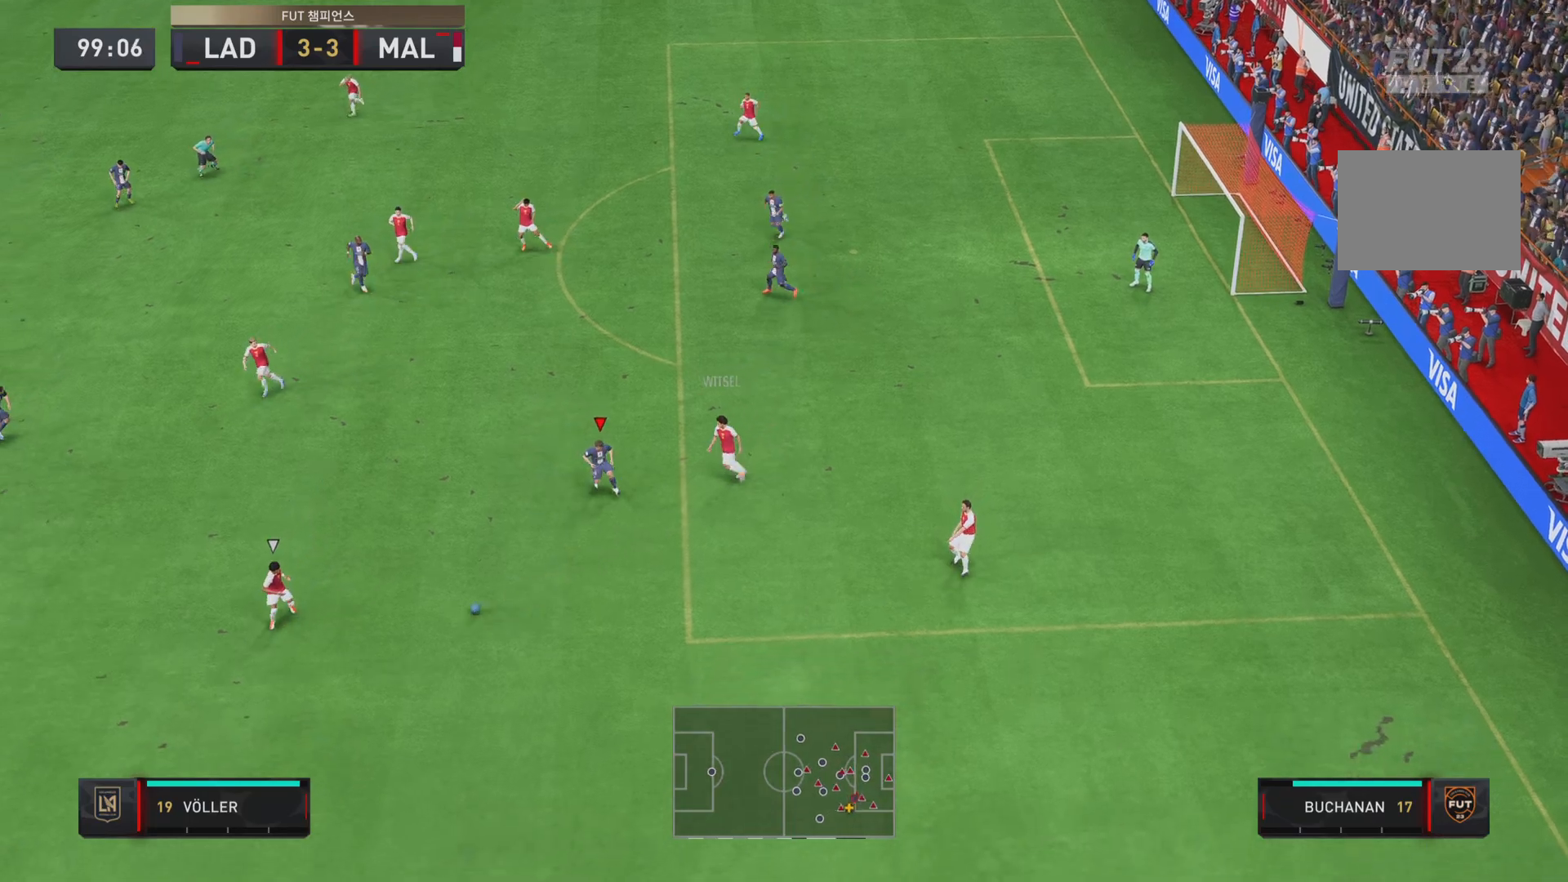
{"buttons": ["R2"], "left_stick": "down", "right_stick": "center", "events": [[67, "L1", "down"], [84, "L2", "up"], [167, "L1", "up"], [167, "left_stick", "down"]]}
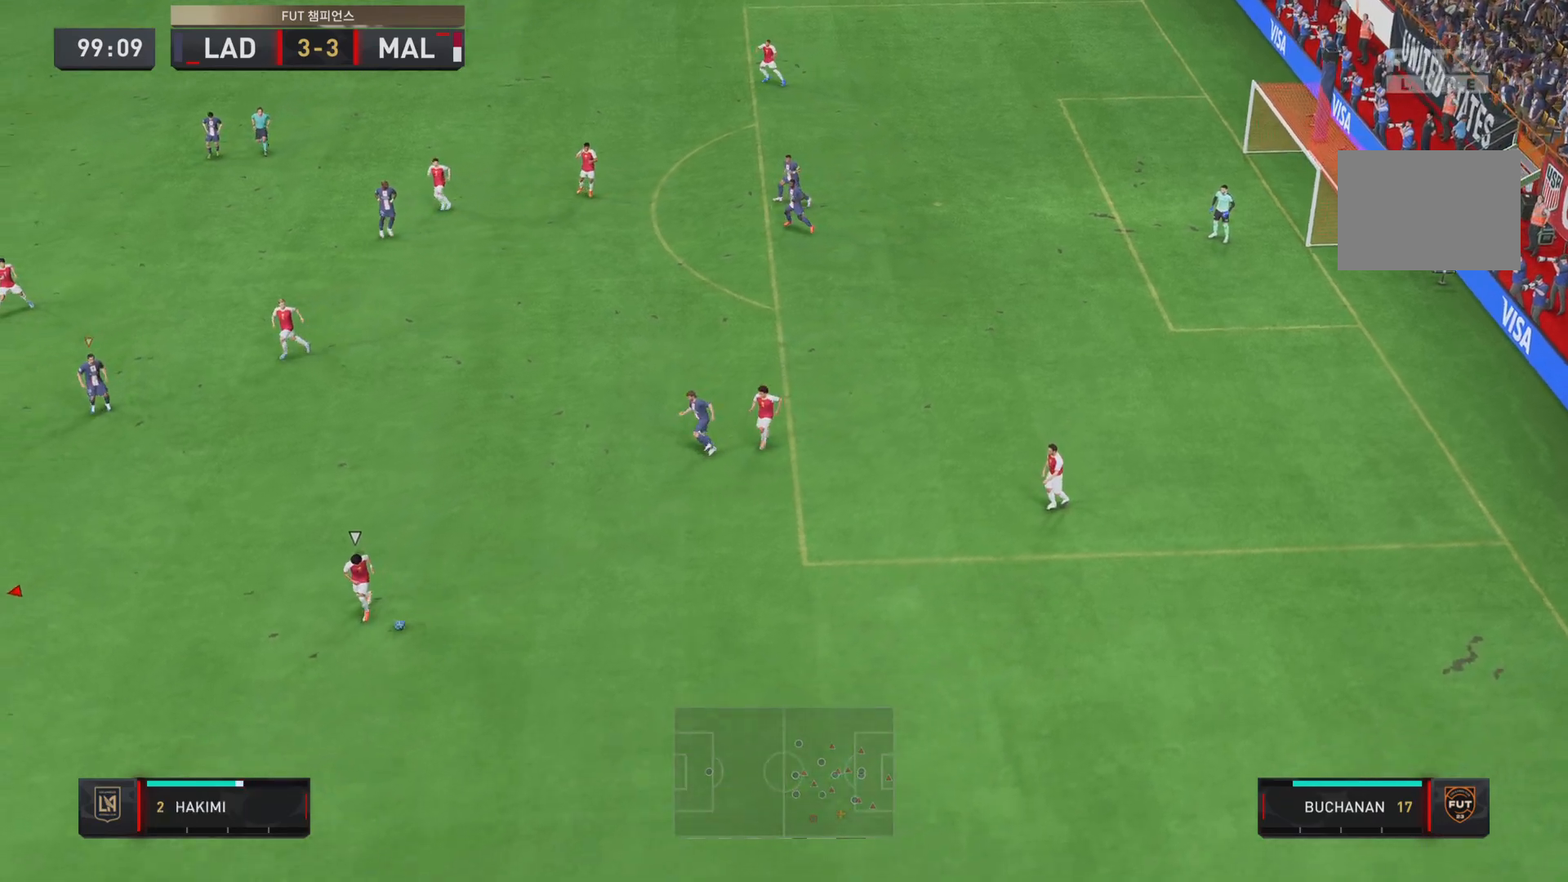
{"buttons": ["R2"], "left_stick": "down", "right_stick": "center", "events": [[400, "right_stick", "up"], [484, "right_stick", "center"]]}